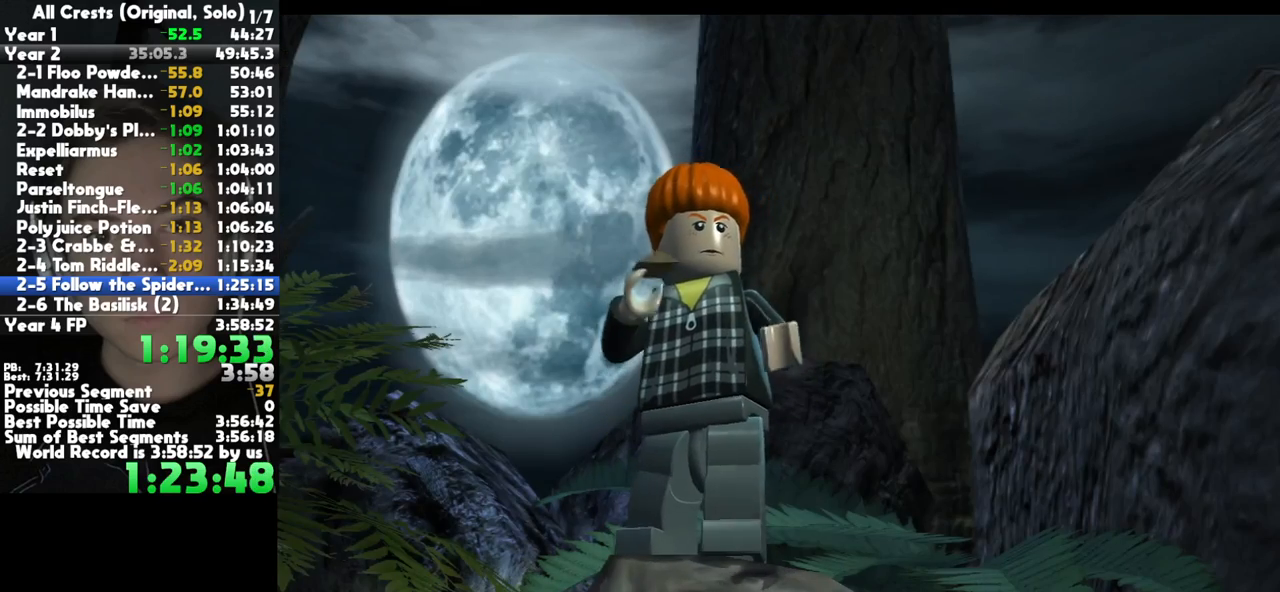
Gameplay with a controller (Xbox layout); each line is a JSON object with the inputs held at the frame after it. "button_events" lists button changes between this image and that frame as [ms after this image, input, new state], when the widget could be followed in between (sticks are given only as held states). This document gives stick clicks only as held states, not as events. Not read: other_buttons.
{"buttons": [], "left_stick": "down-right", "right_stick": "center", "button_events": []}
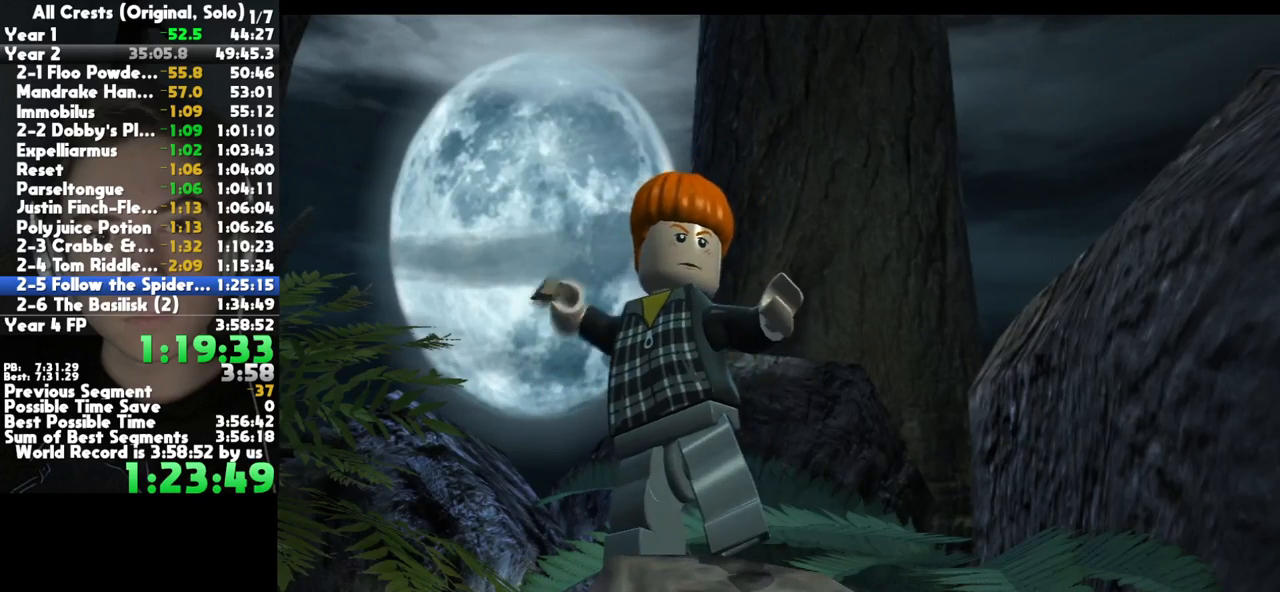
{"buttons": [], "left_stick": "down-right", "right_stick": "center", "button_events": []}
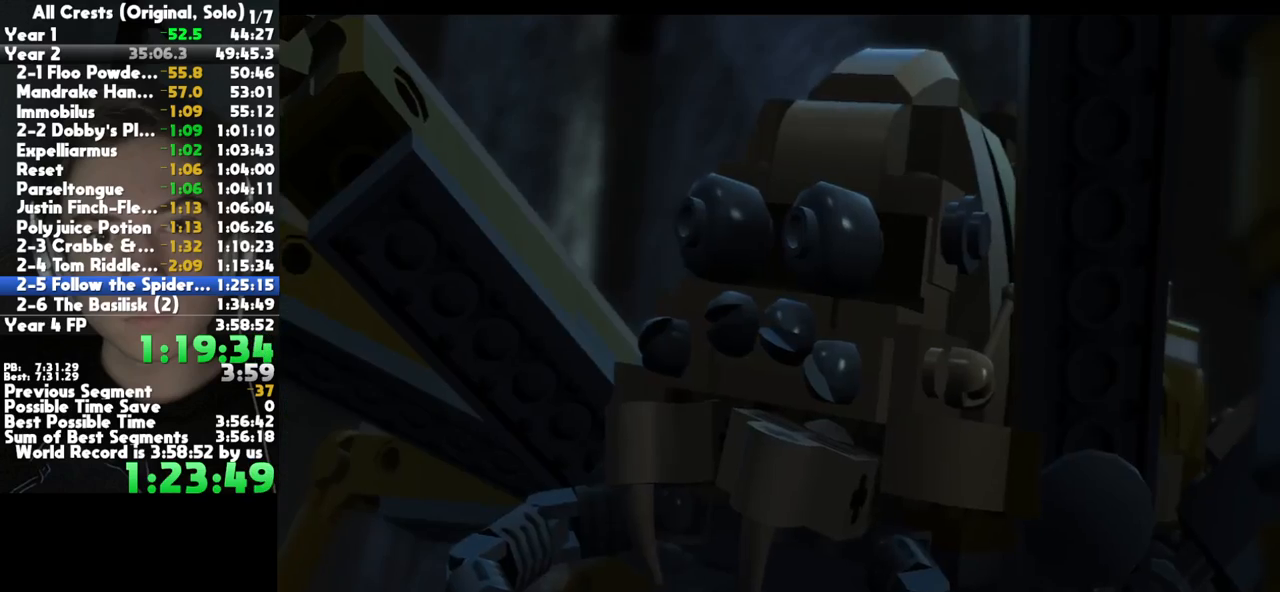
{"buttons": [], "left_stick": "down-right", "right_stick": "center", "button_events": []}
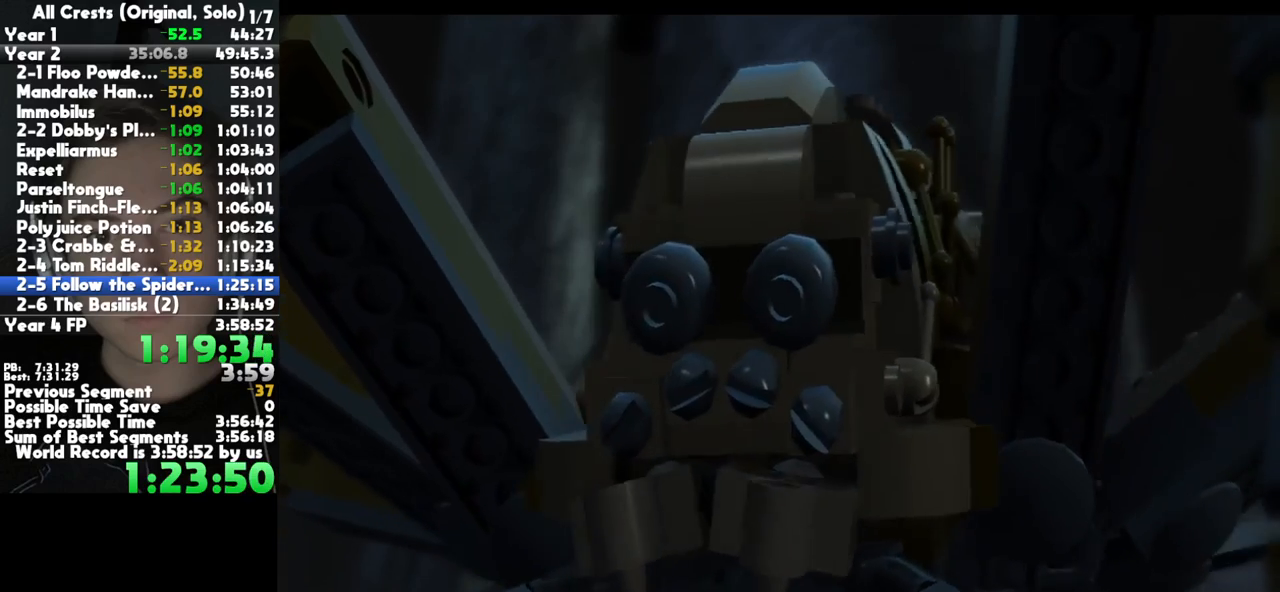
{"buttons": [], "left_stick": "down-right", "right_stick": "center", "button_events": []}
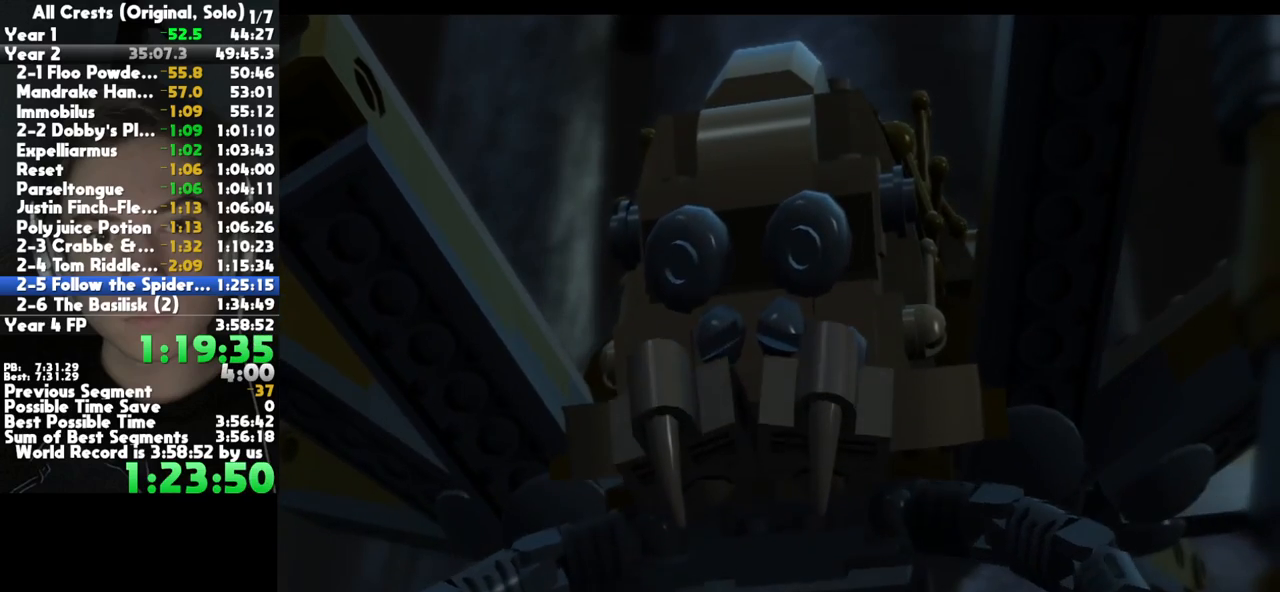
{"buttons": [], "left_stick": "down-right", "right_stick": "center", "button_events": []}
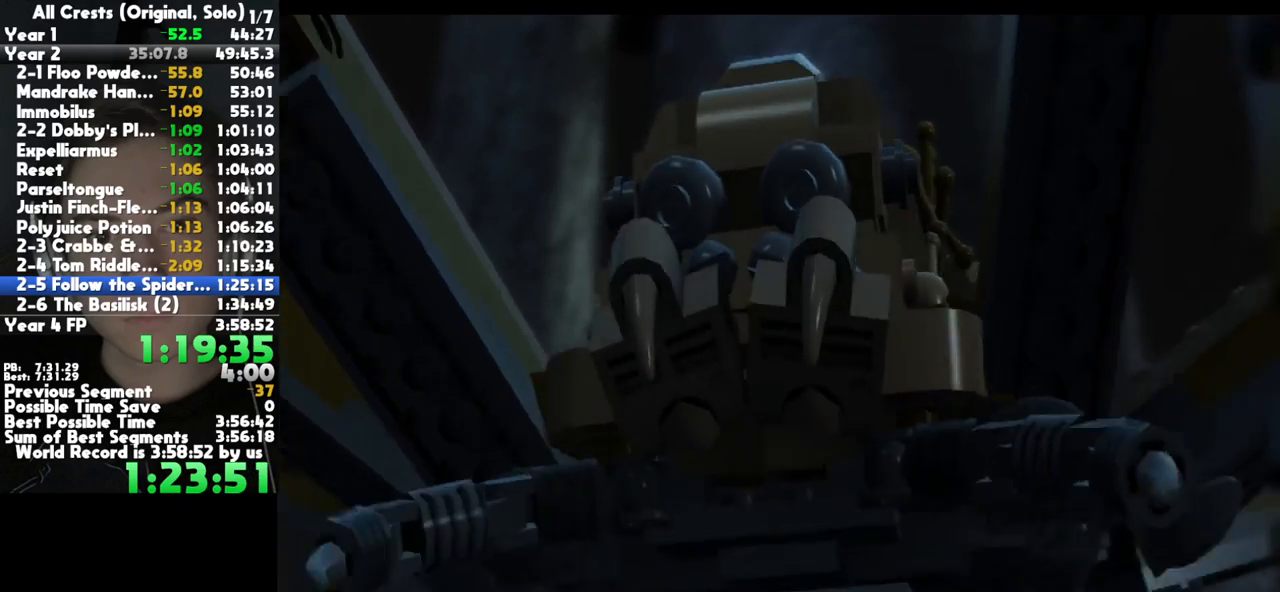
{"buttons": [], "left_stick": "down-right", "right_stick": "center", "button_events": []}
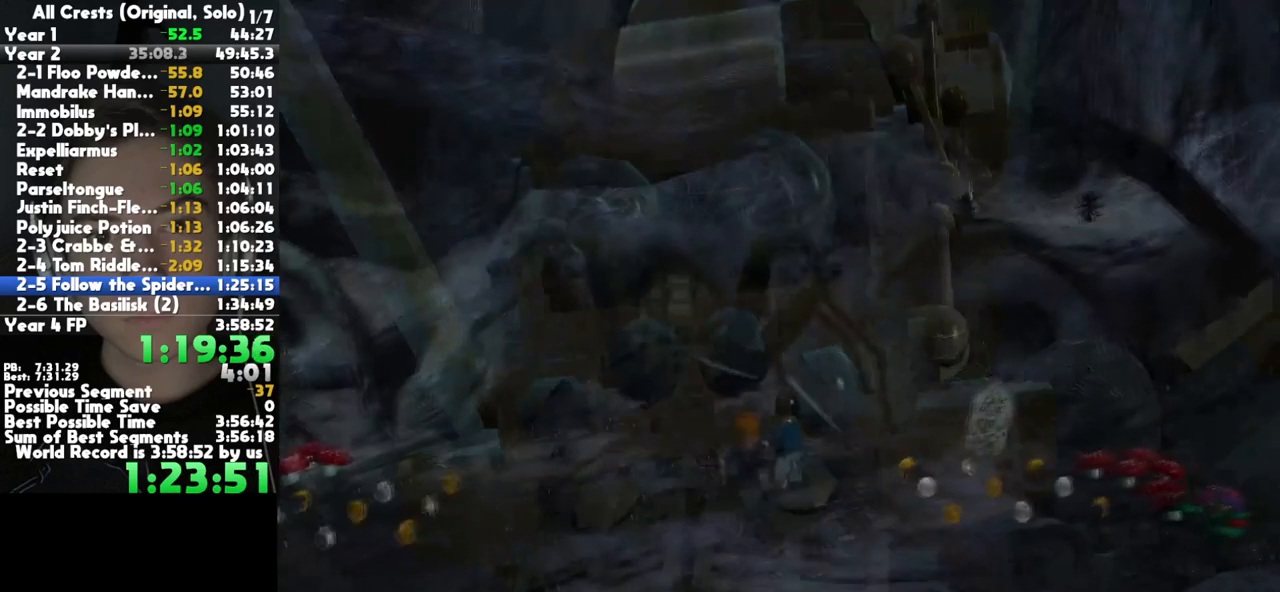
{"buttons": [], "left_stick": "down", "right_stick": "center", "button_events": []}